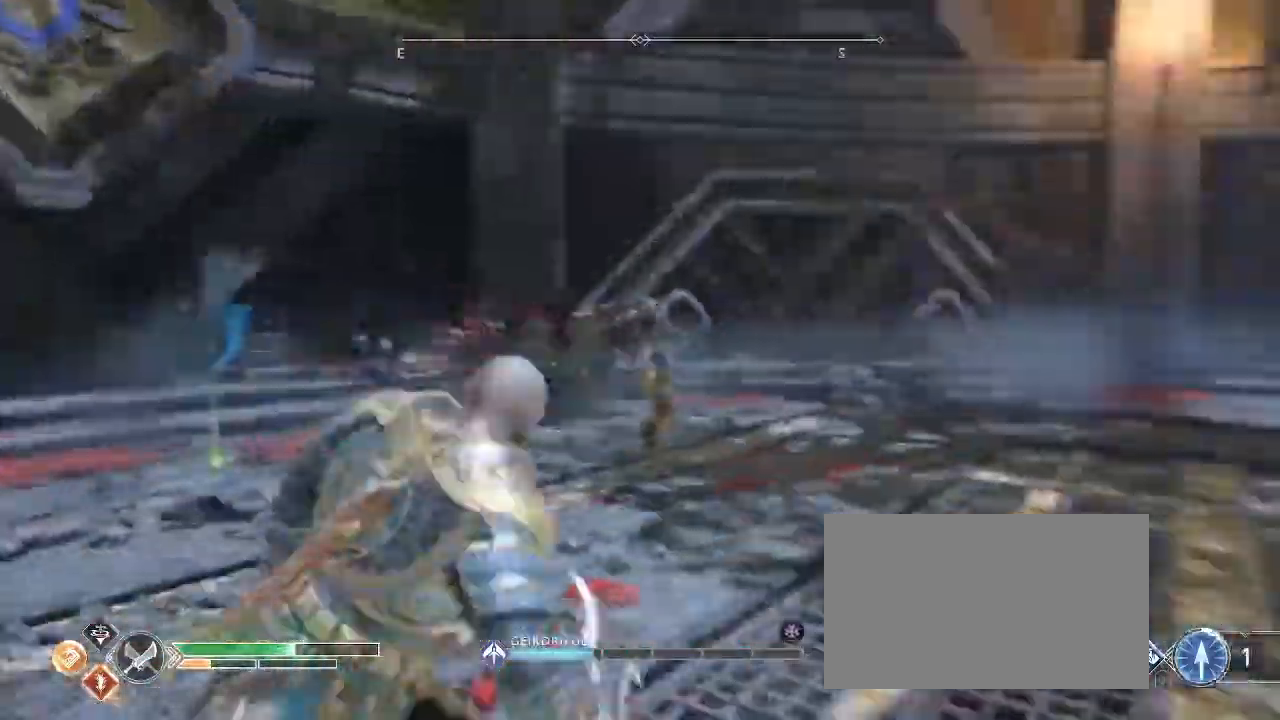
Gameplay with keyboard and mouse; each line is a JSON object with the keys and mouse buttons held at the frame after it. "events" lists presses ("down") and releases ("up") of "1", "2", "3", "4", "5", "a", "alt", "c", "caps_lock", "ctrl", "d", "e", "f", "g", "q", "r", "s", "shift", "space", "t", "tab", "v", "w", "x", "z" and "mouse_wheel_up" between this image and that frame as [ms after this image, input, new state], when the widget could be followed in between. "mouse_wheel_up" = the "wheel_up" button of the "mouse" list. No other keys are recorded. Not read: mouse_move.
{"keys": ["s"], "mouse": [], "events": [[134, "1", "down"], [201, "1", "up"]]}
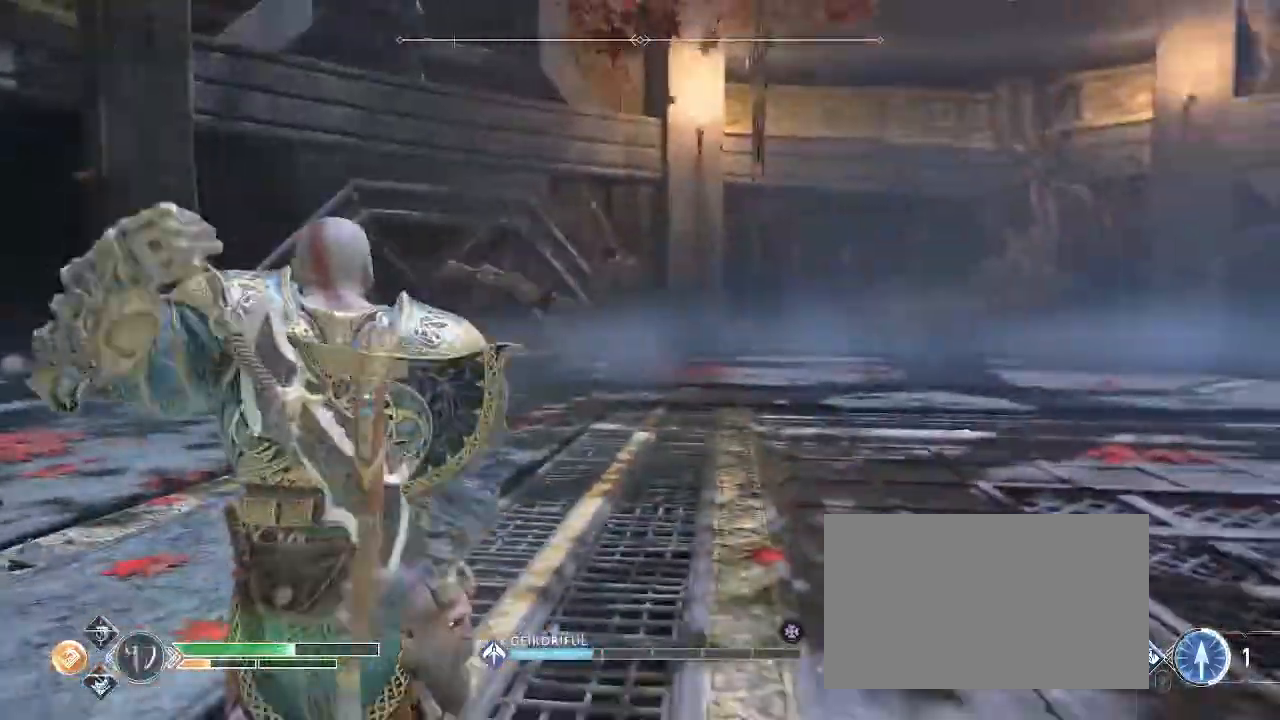
{"keys": ["q", "s"], "mouse": [], "events": [[400, "q", "down"]]}
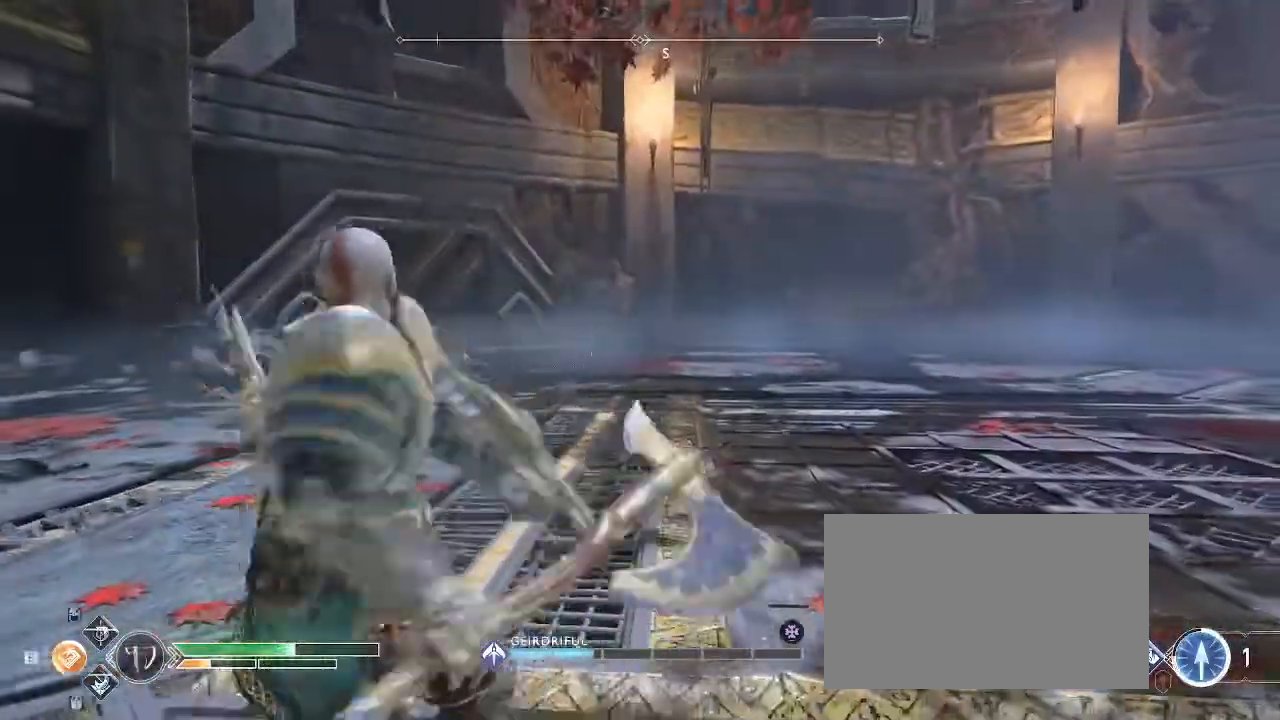
{"keys": ["f", "q", "s"], "mouse": [], "events": [[67, "f", "down"], [301, "f", "up"], [401, "f", "down"]]}
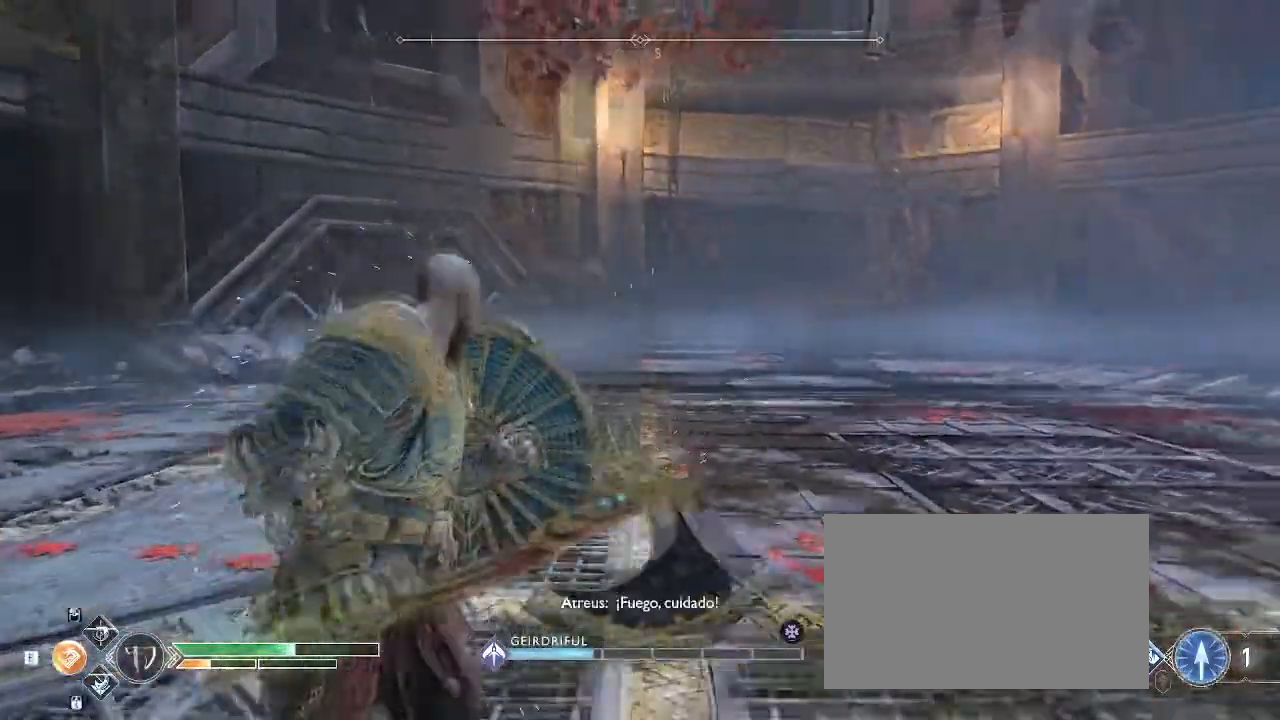
{"keys": ["f", "q", "s"], "mouse": [], "events": []}
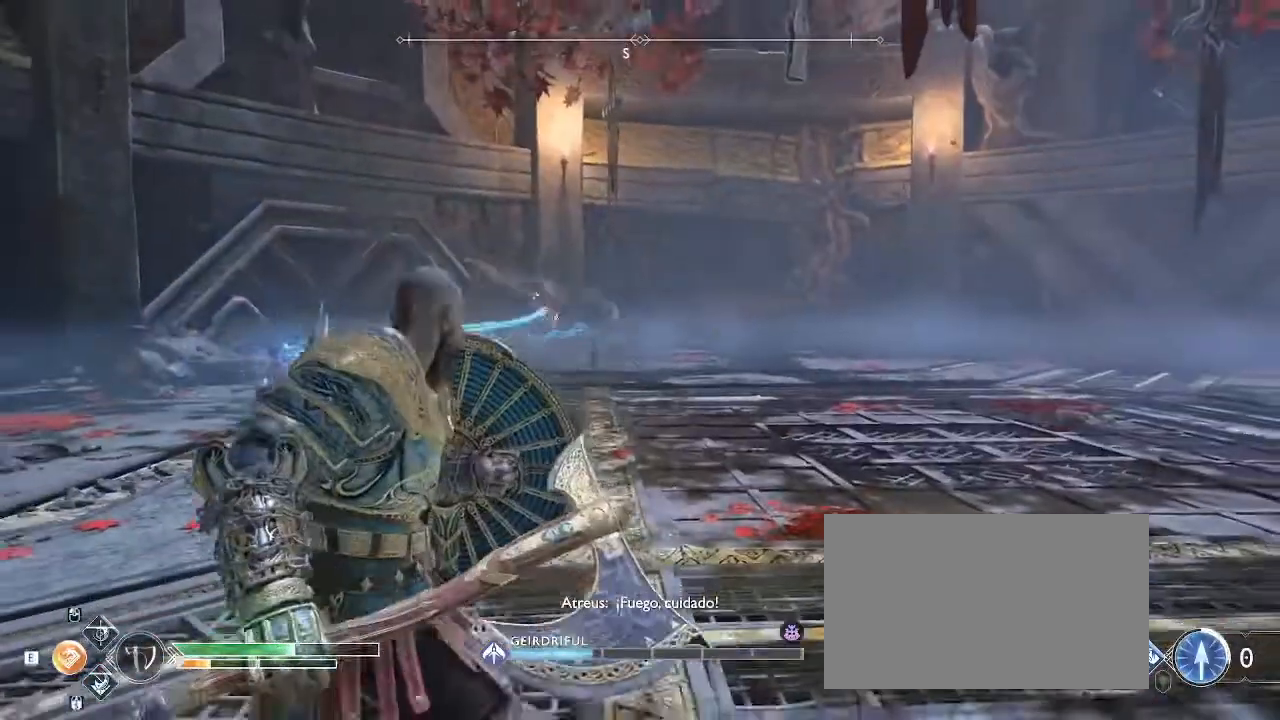
{"keys": ["f", "q", "s"], "mouse": [], "events": []}
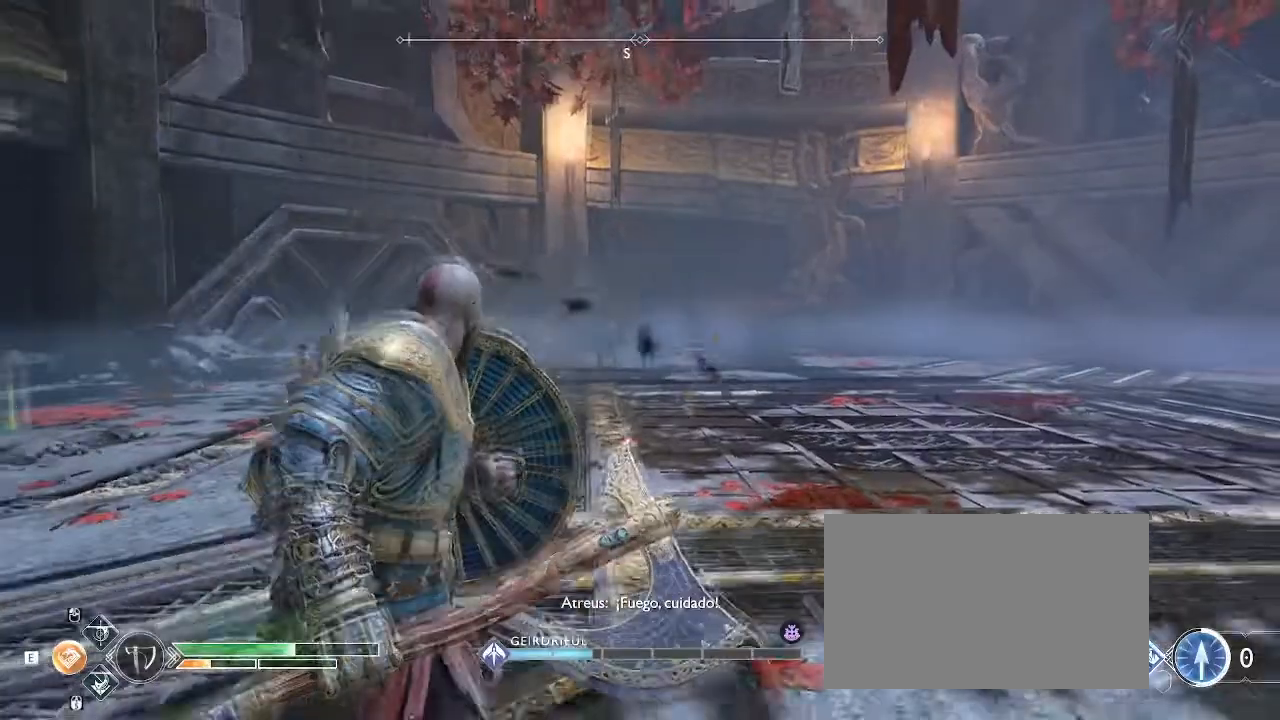
{"keys": ["d", "q"], "mouse": [], "events": [[200, "f", "up"], [267, "s", "up"], [334, "d", "down"]]}
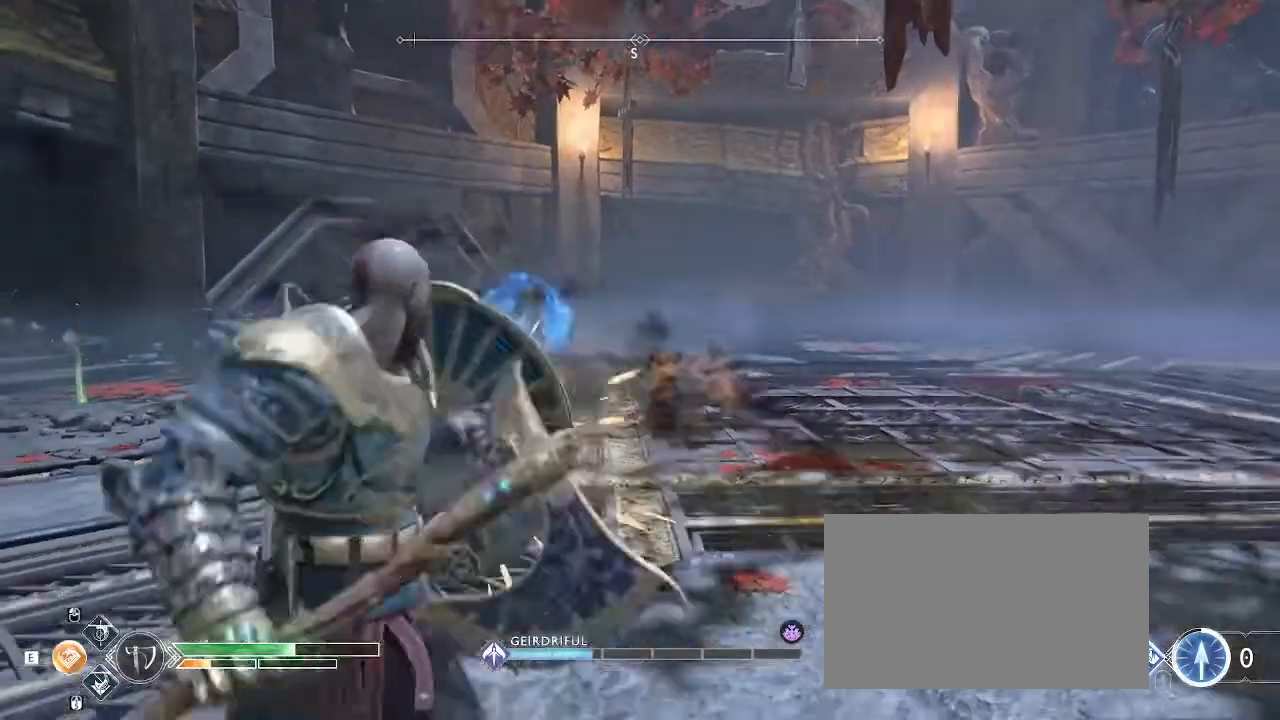
{"keys": ["d"], "mouse": [], "events": [[501, "q", "up"]]}
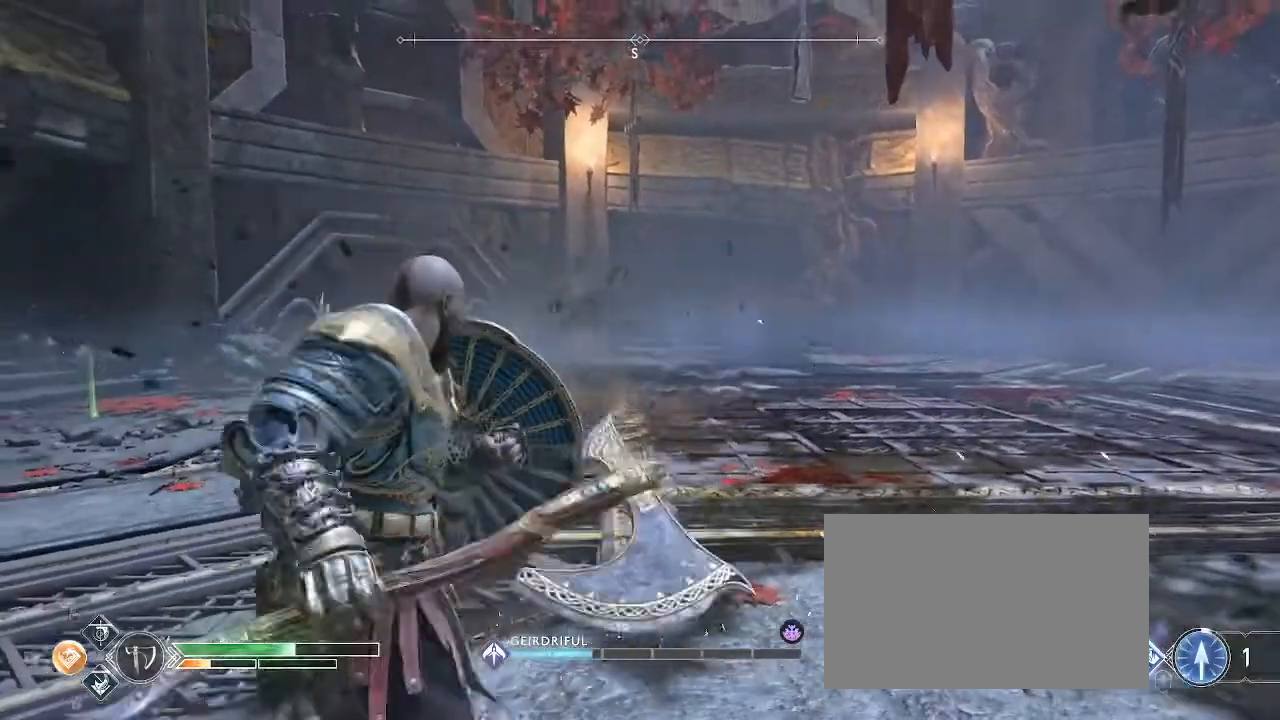
{"keys": ["d", "space"], "mouse": [], "events": [[233, "space", "down"]]}
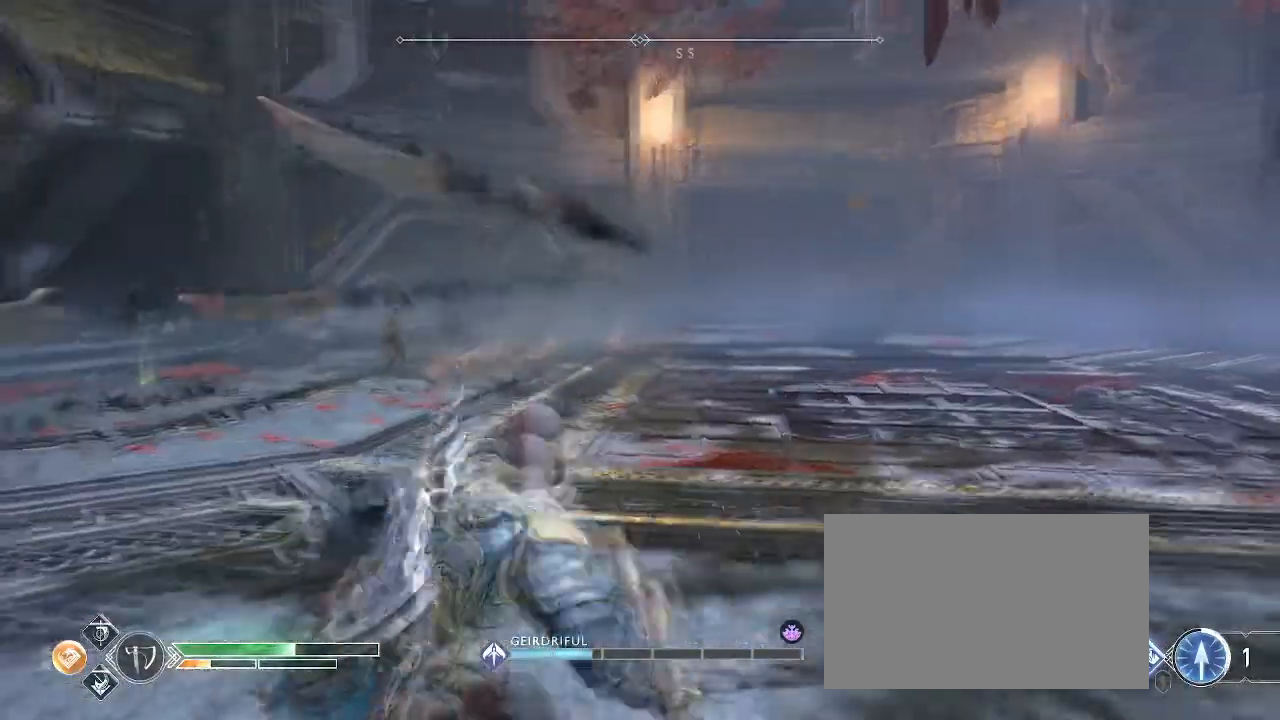
{"keys": ["d"], "mouse": [], "events": [[34, "space", "up"]]}
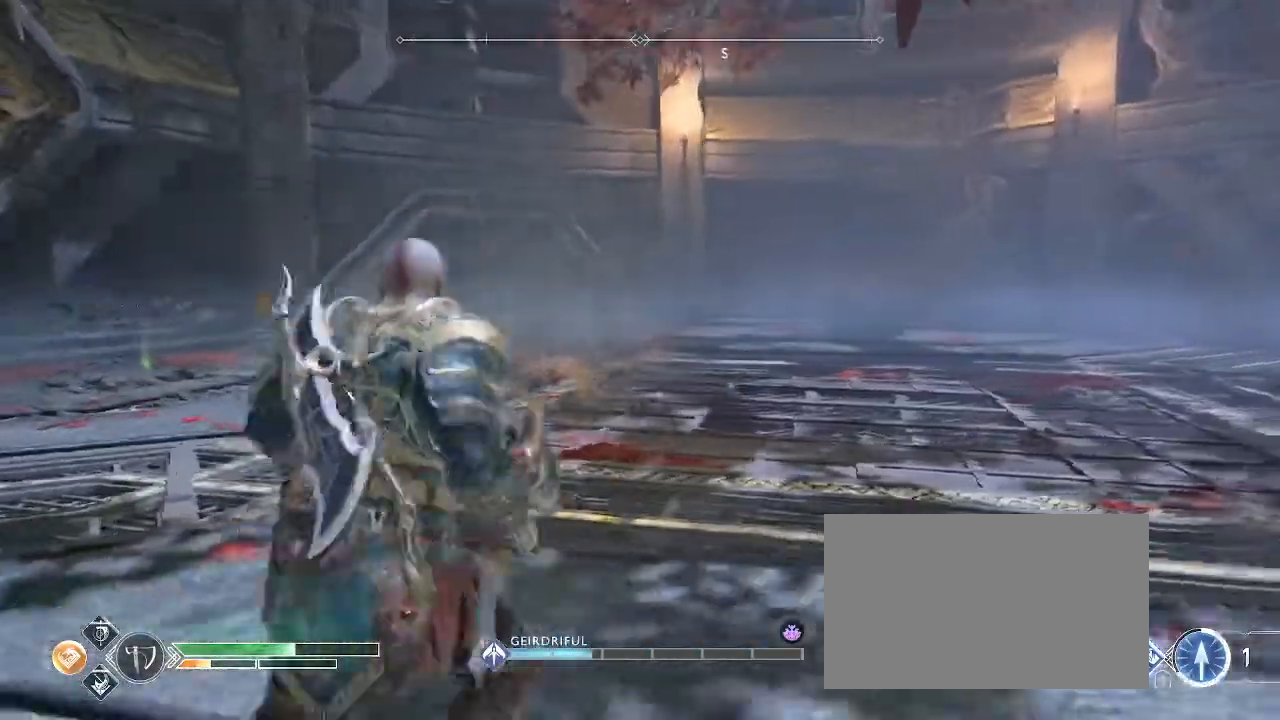
{"keys": ["f"], "mouse": [], "events": [[434, "d", "up"], [500, "f", "down"]]}
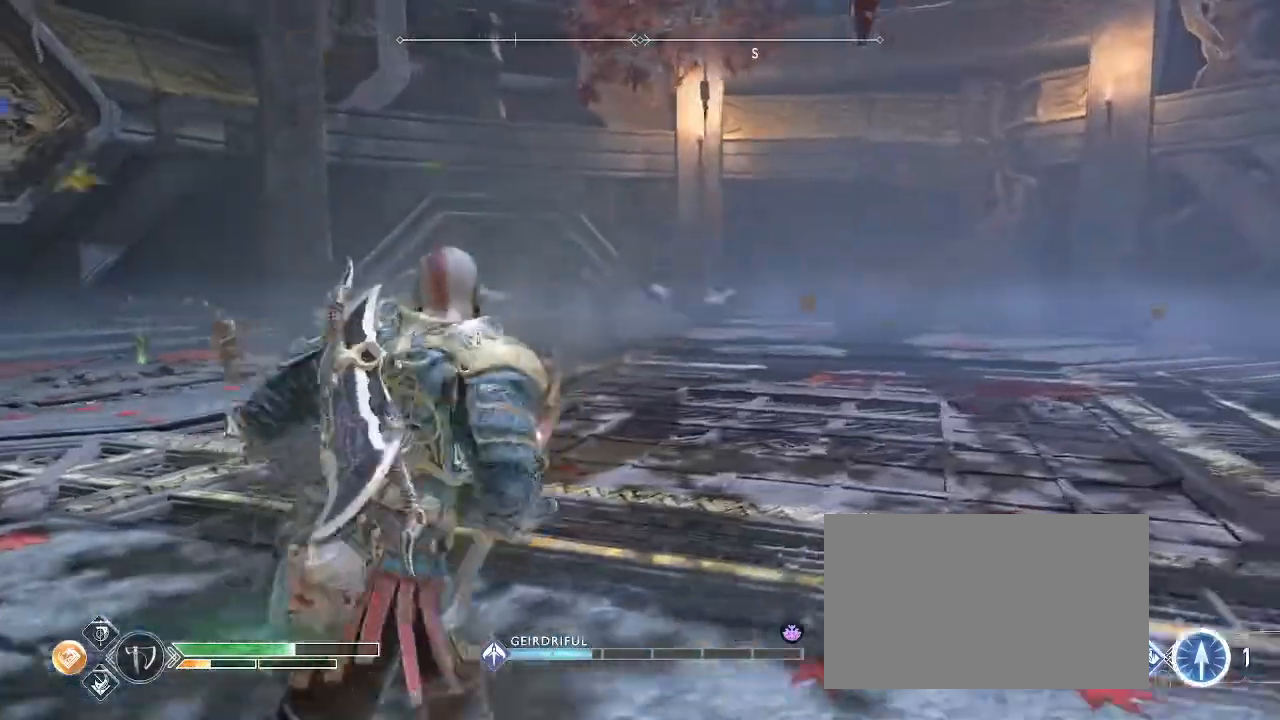
{"keys": ["d"], "mouse": [], "events": [[367, "f", "up"], [468, "d", "down"]]}
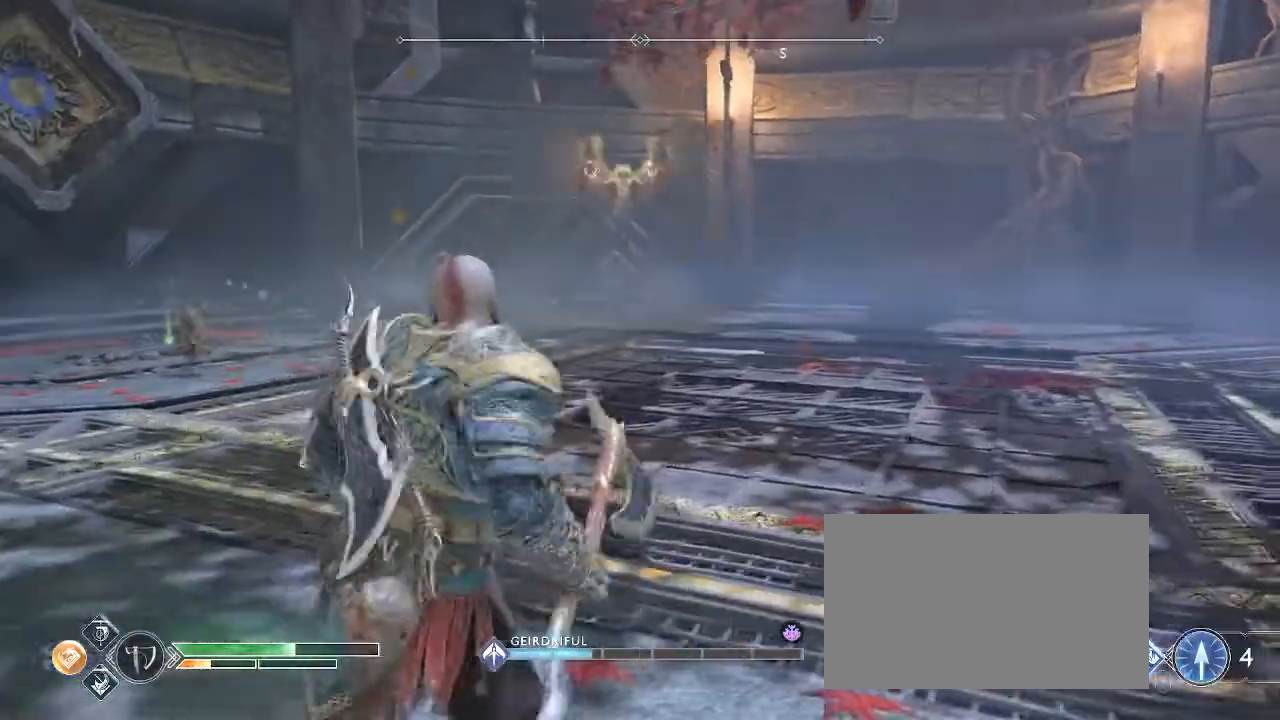
{"keys": ["d"], "mouse": [], "events": []}
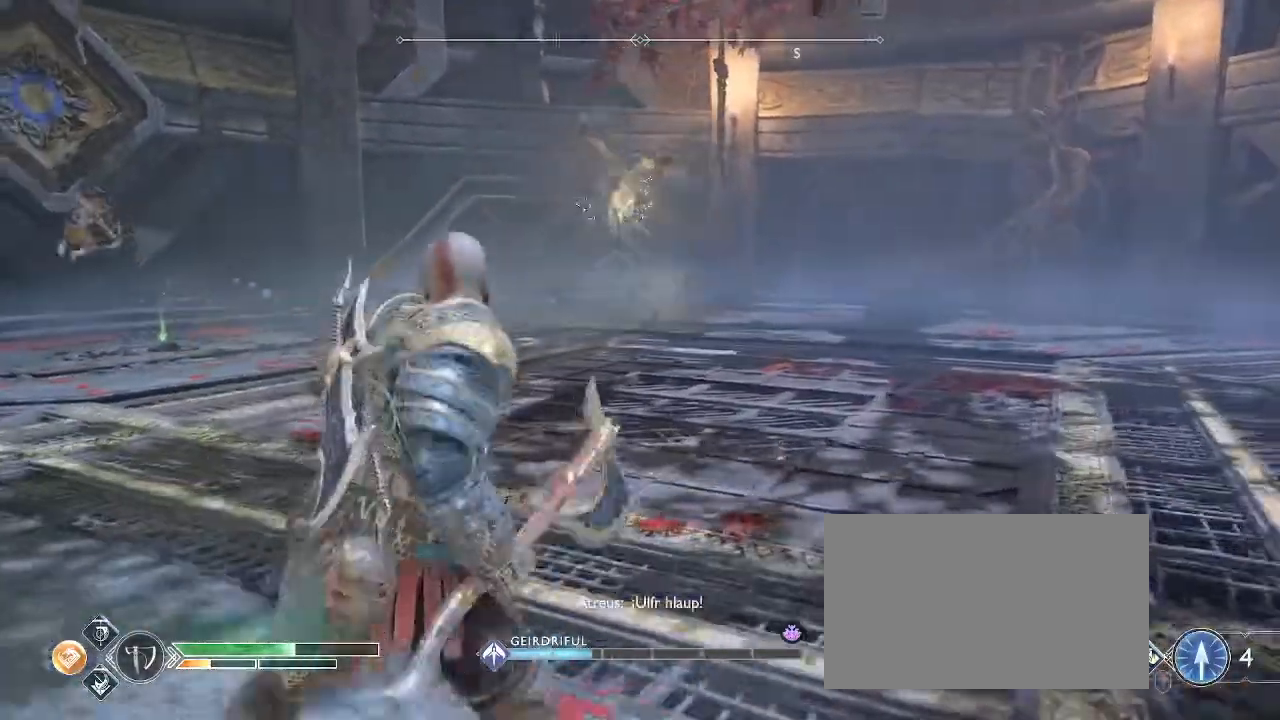
{"keys": ["d", "q", "space"], "mouse": [], "events": [[201, "q", "down"], [434, "space", "down"]]}
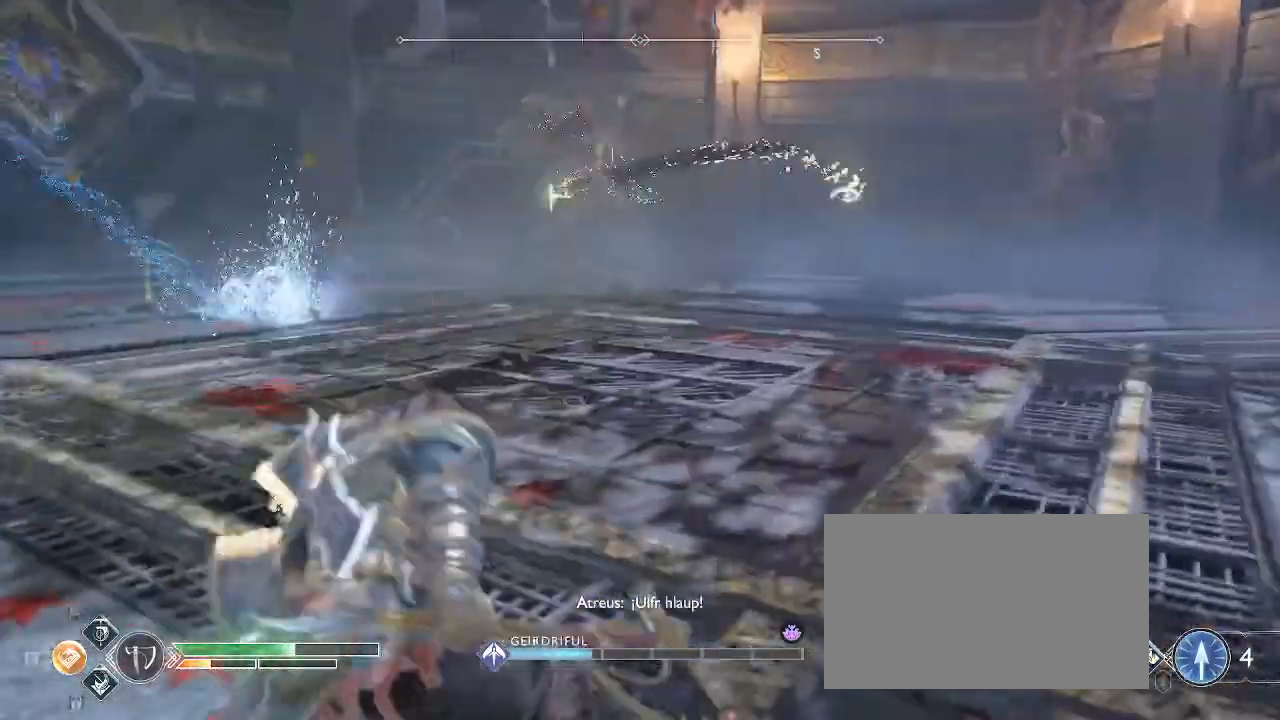
{"keys": ["d", "q", "s"], "mouse": [], "events": [[267, "space", "up"], [500, "s", "down"]]}
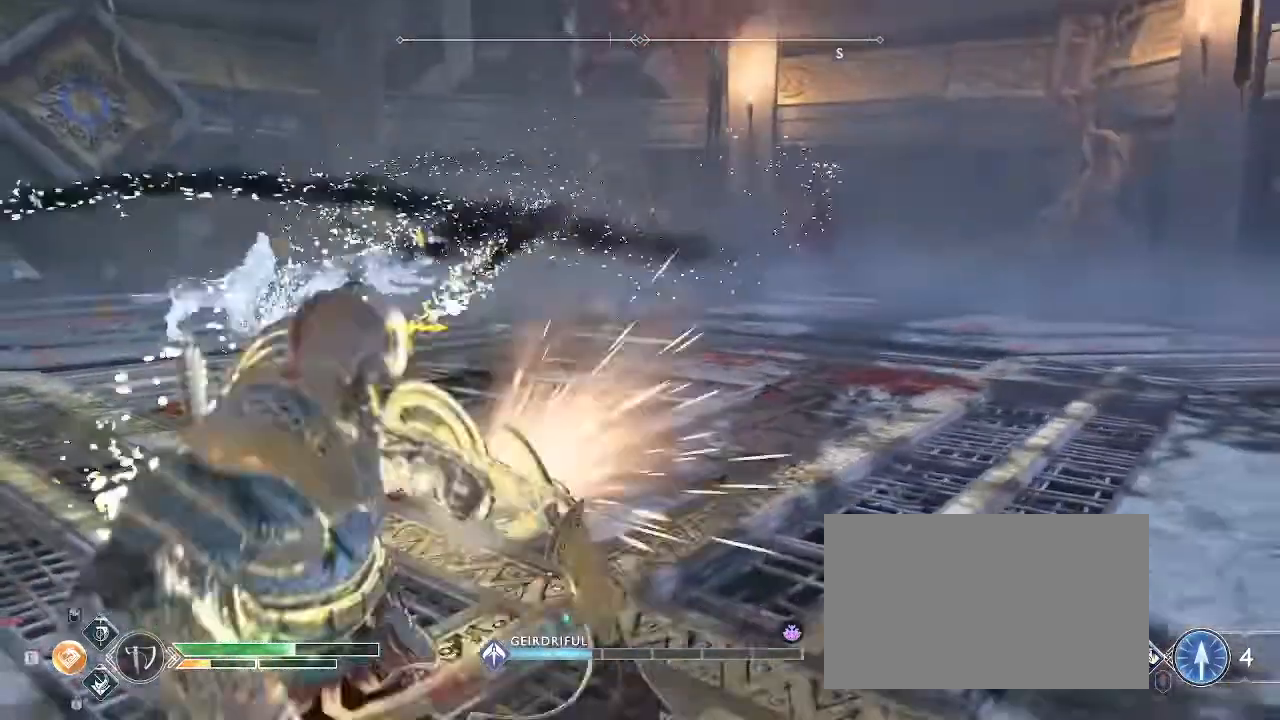
{"keys": ["q", "s"], "mouse": [], "events": [[301, "d", "up"]]}
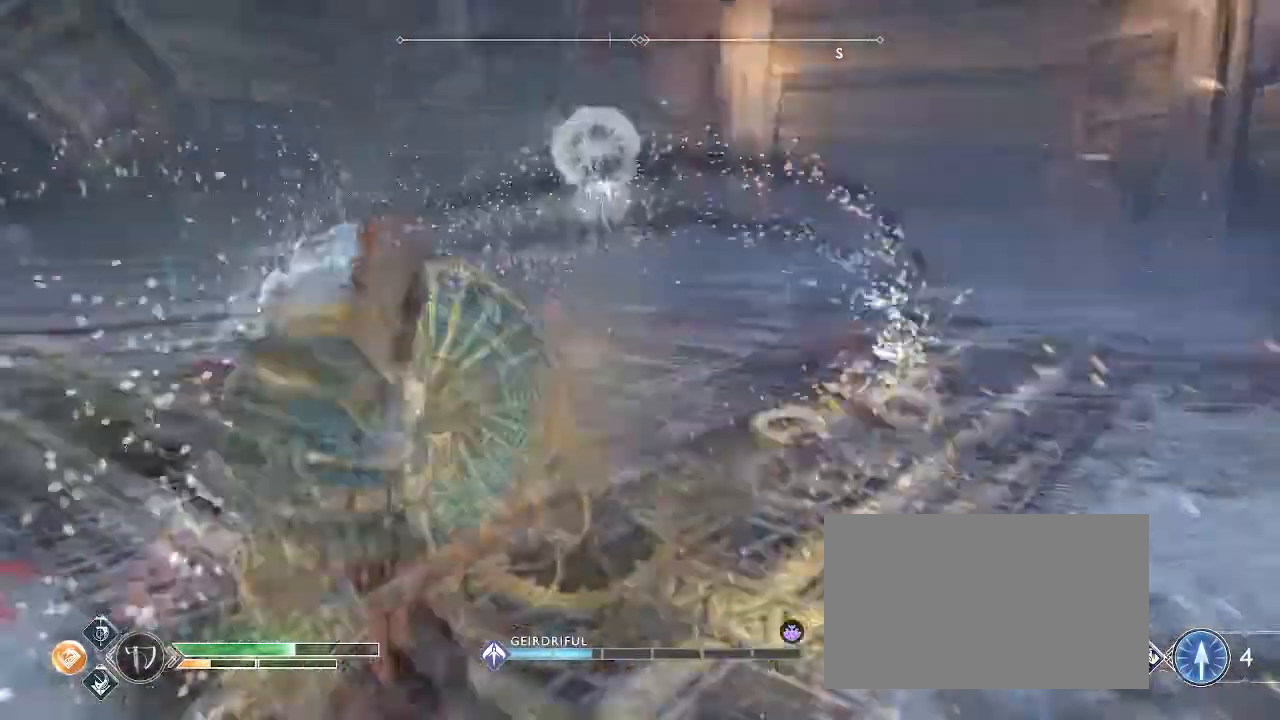
{"keys": ["q"], "mouse": [], "events": [[434, "s", "up"]]}
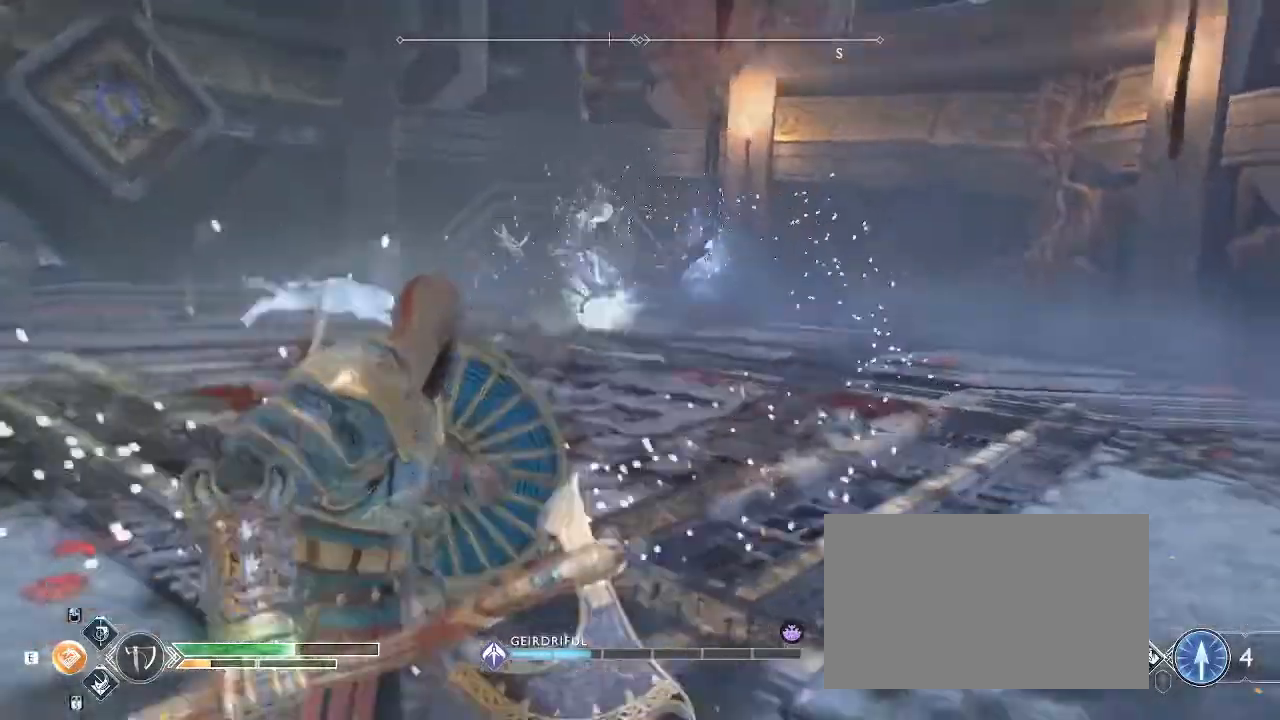
{"keys": ["d"], "mouse": [], "events": [[134, "d", "down"], [134, "q", "up"], [334, "space", "down"], [401, "space", "up"]]}
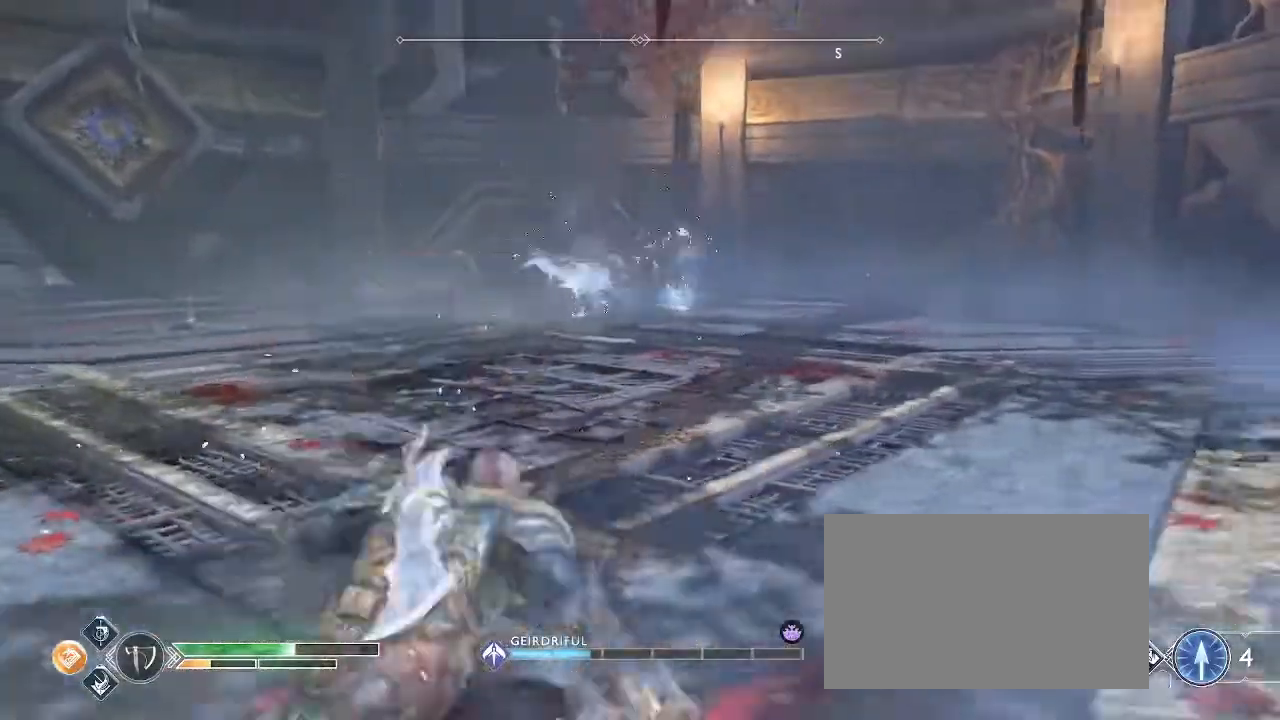
{"keys": ["d"], "mouse": [], "events": [[33, "space", "down"], [367, "space", "up"]]}
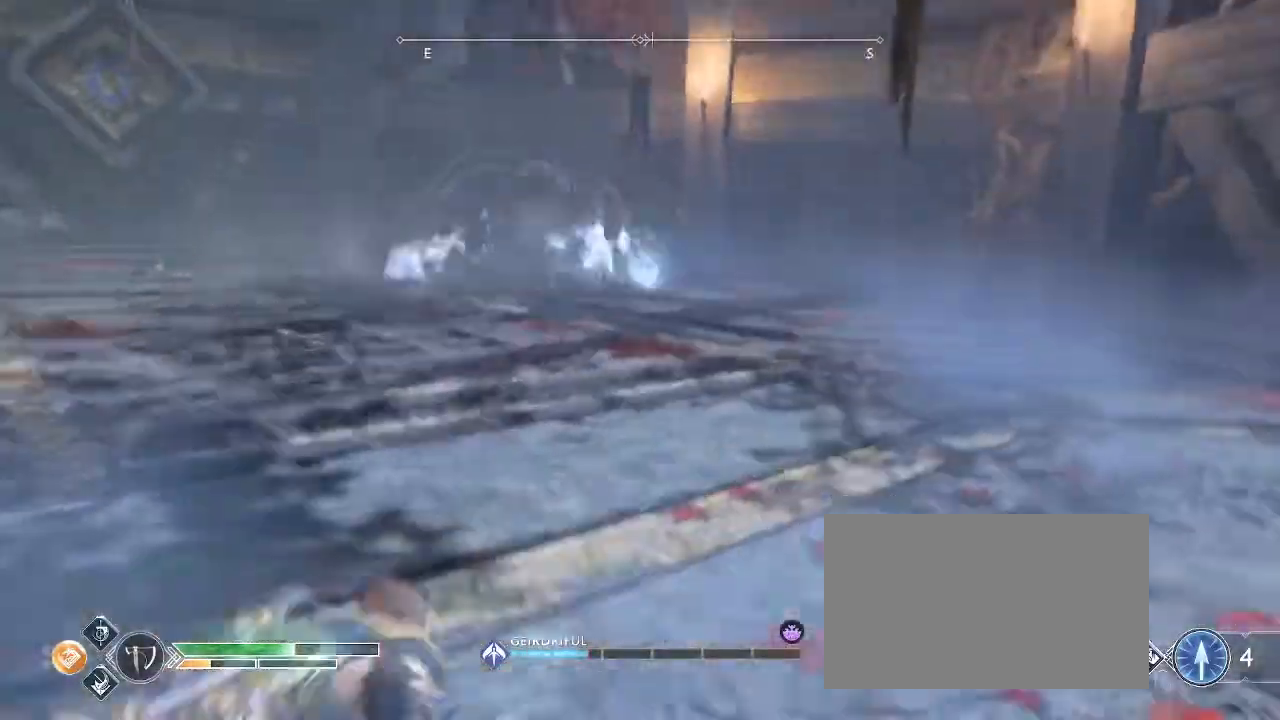
{"keys": ["d", "shift", "w"], "mouse": [], "events": [[134, "shift", "down"], [134, "w", "down"]]}
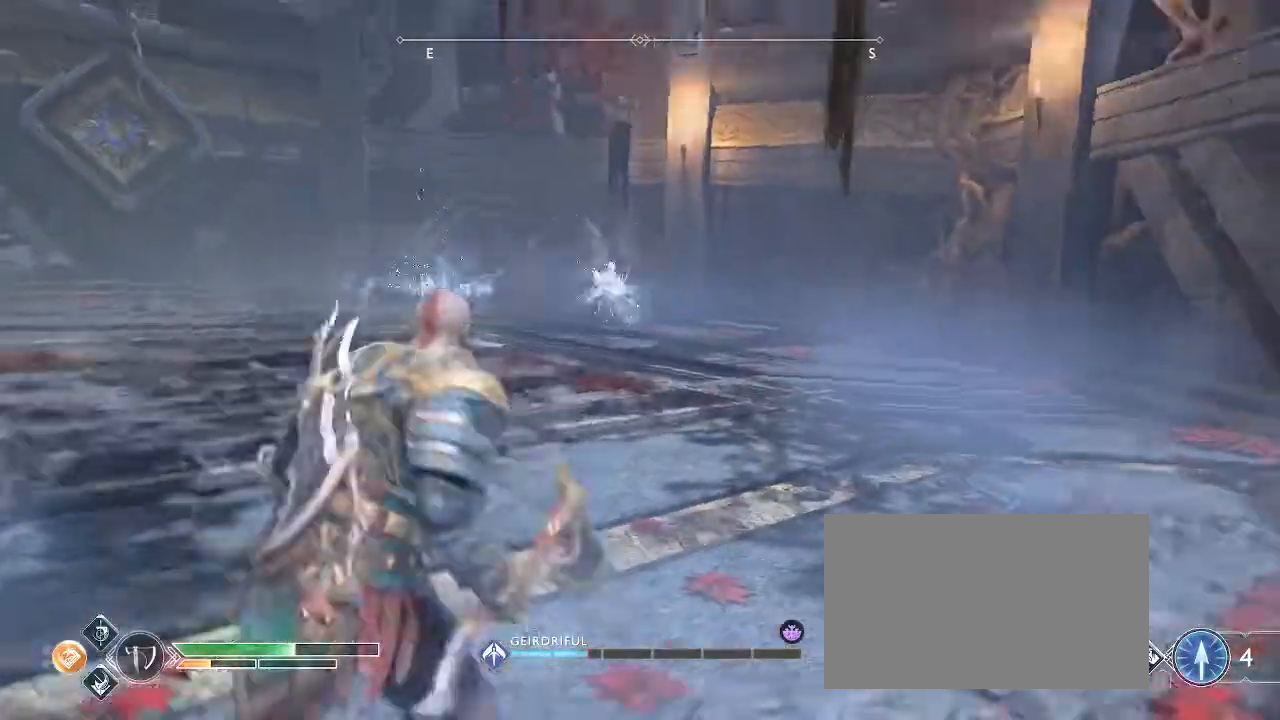
{"keys": ["shift", "w"], "mouse": [], "events": [[500, "d", "up"]]}
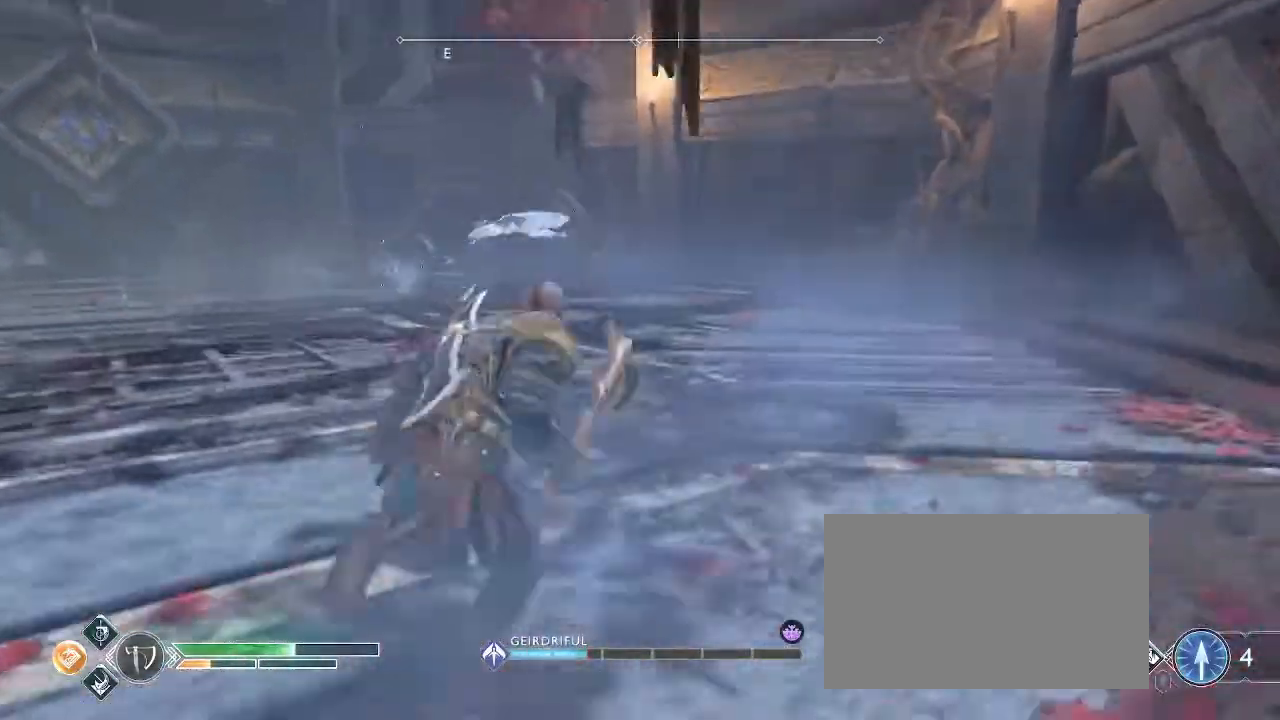
{"keys": ["shift", "w"], "mouse": [], "events": [[167, "f", "down"], [234, "f", "up"], [301, "f", "down"], [367, "f", "up"]]}
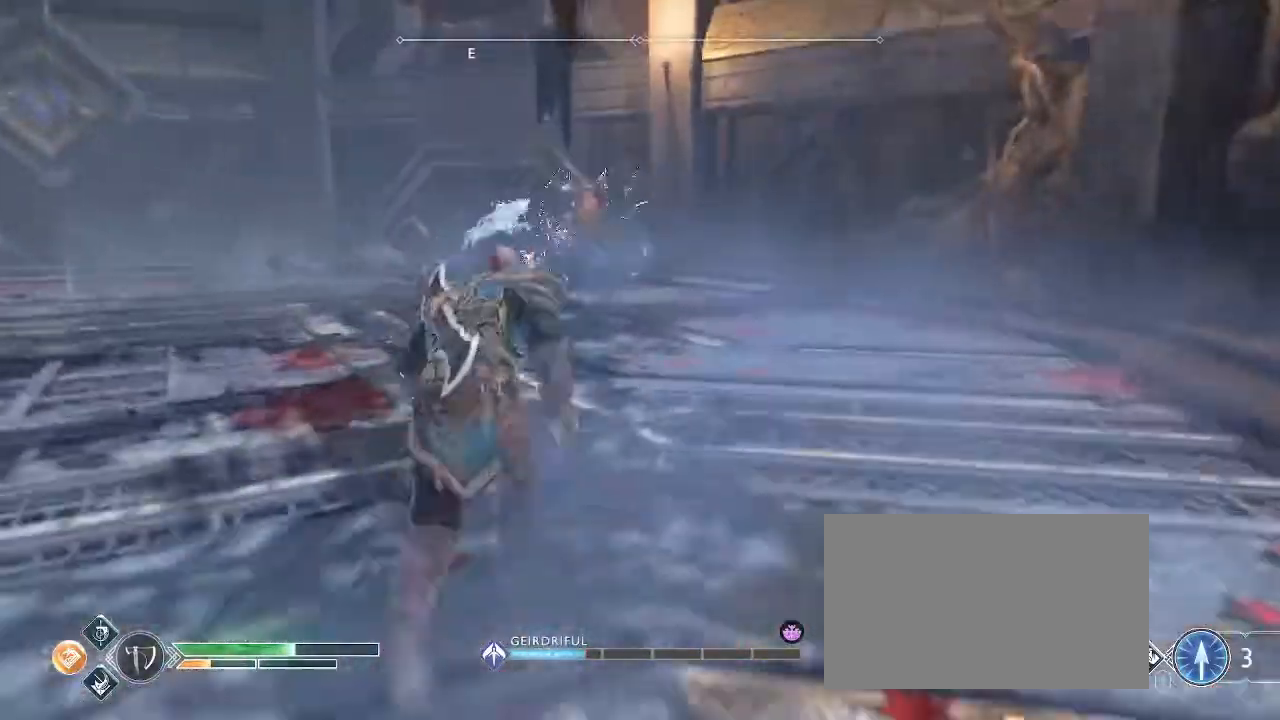
{"keys": ["f", "shift", "w"], "mouse": [], "events": [[100, "f", "down"], [167, "f", "up"], [200, "f", "down"], [434, "f", "up"], [500, "f", "down"]]}
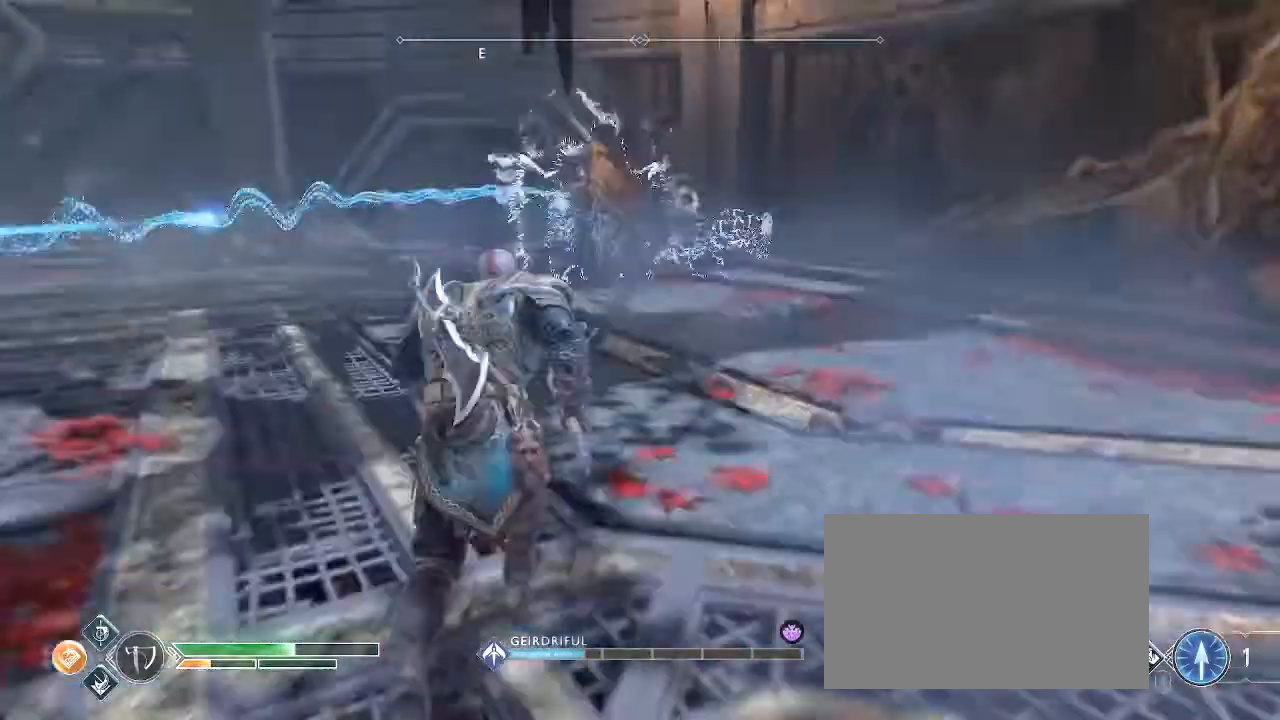
{"keys": ["f", "shift", "w"], "mouse": [], "events": [[67, "f", "up"], [134, "f", "down"], [301, "f", "up"], [334, "f", "down"]]}
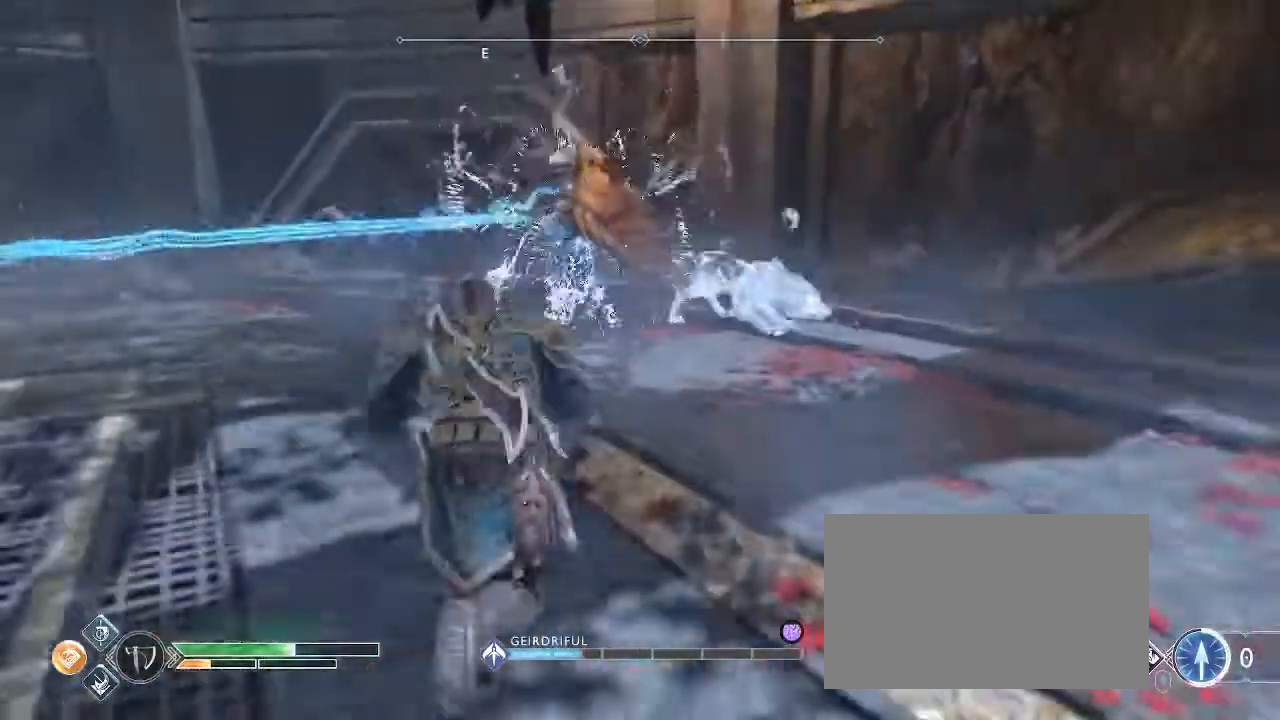
{"keys": ["q", "shift", "w"], "mouse": [], "events": [[200, "f", "up"], [300, "q", "down"]]}
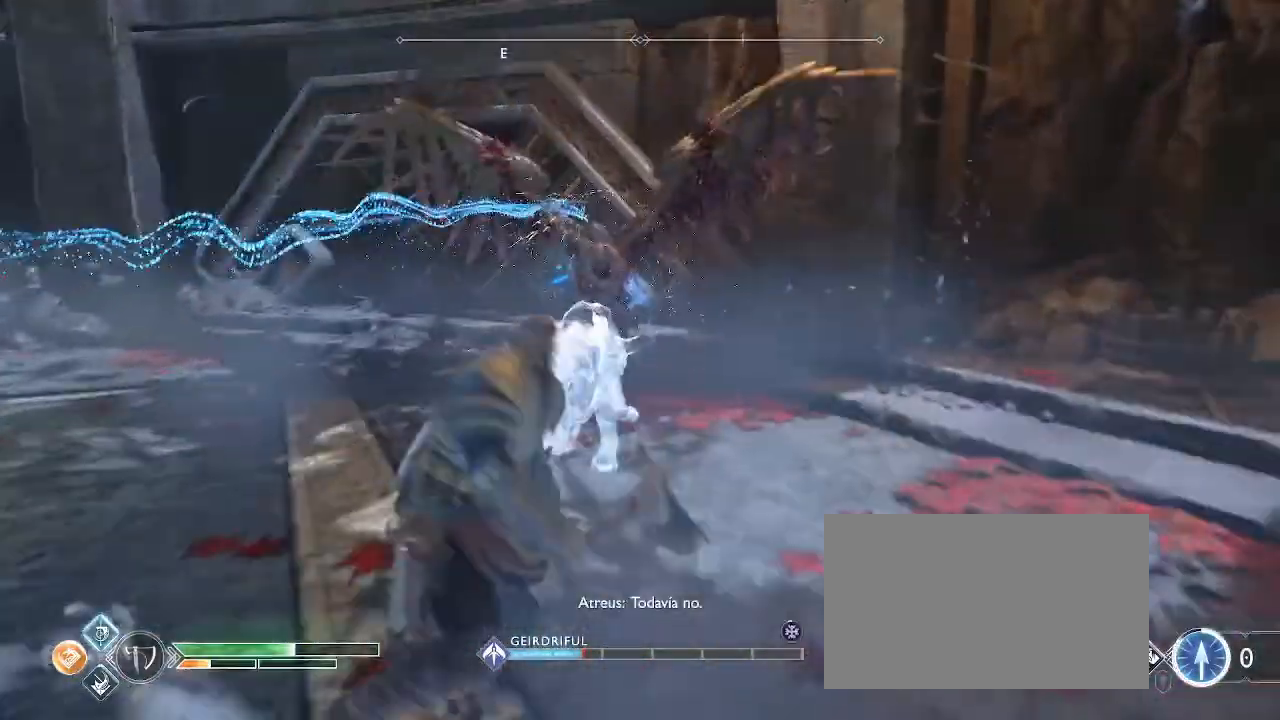
{"keys": ["q", "shift", "w"], "mouse": [], "events": []}
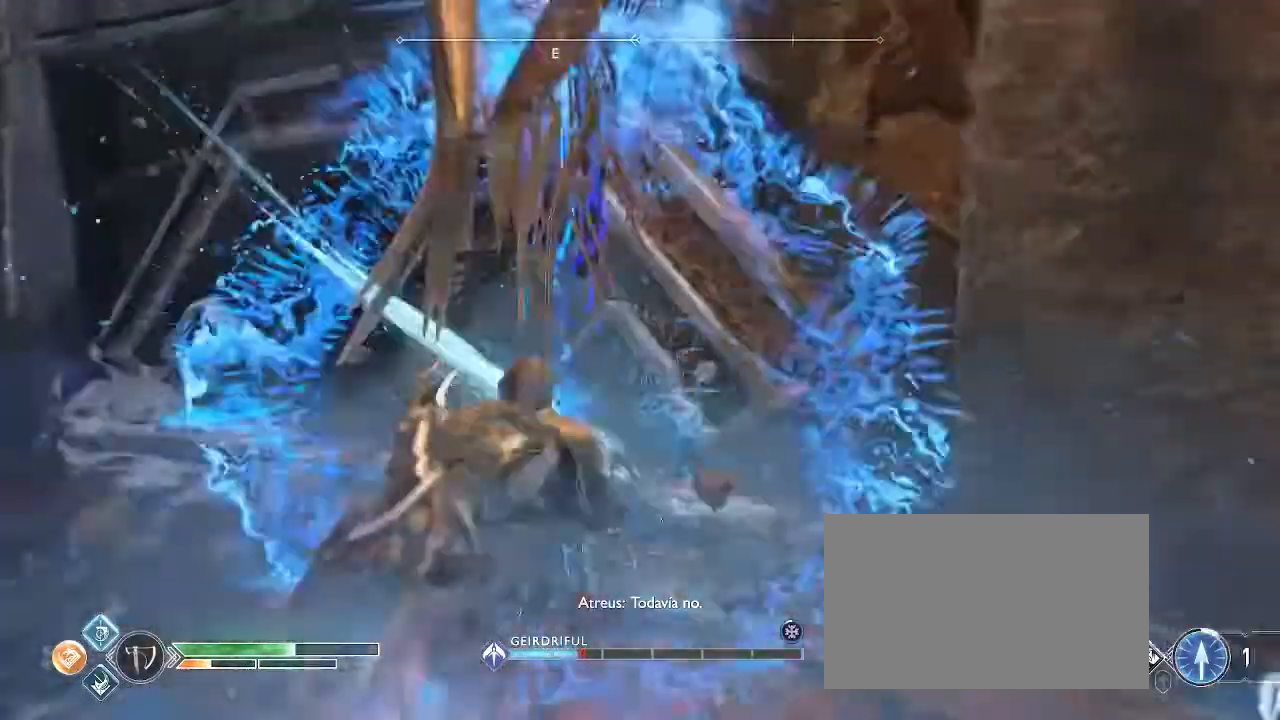
{"keys": ["q", "s", "shift"], "mouse": [], "events": [[133, "w", "up"], [267, "s", "down"]]}
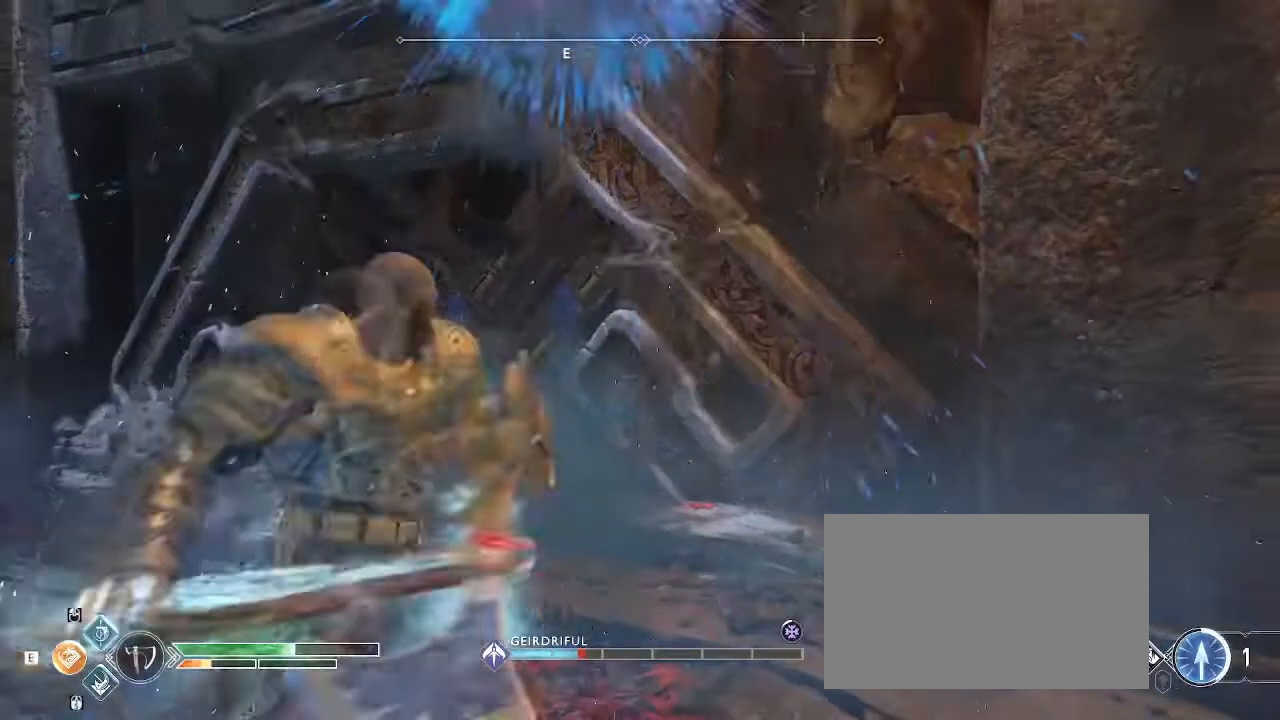
{"keys": ["f", "q", "s", "shift"], "mouse": [], "events": [[334, "f", "down"]]}
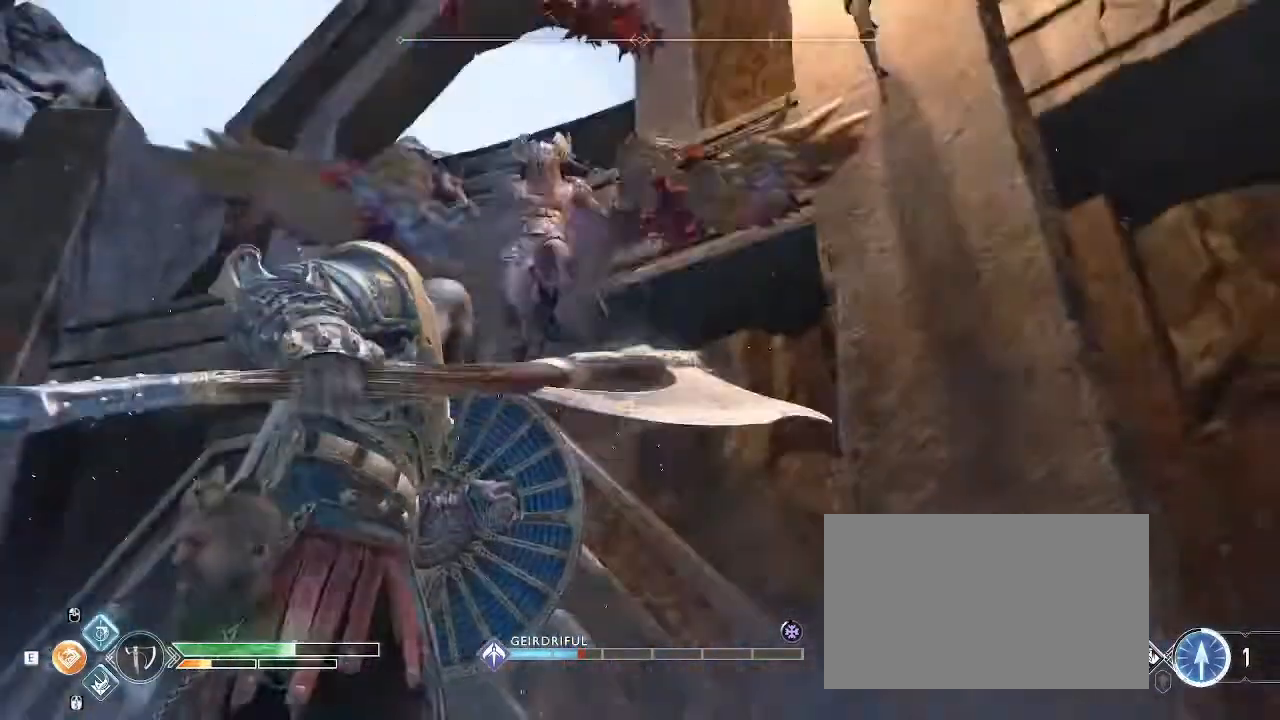
{"keys": ["q", "s", "shift"], "mouse": [], "events": [[100, "f", "up"]]}
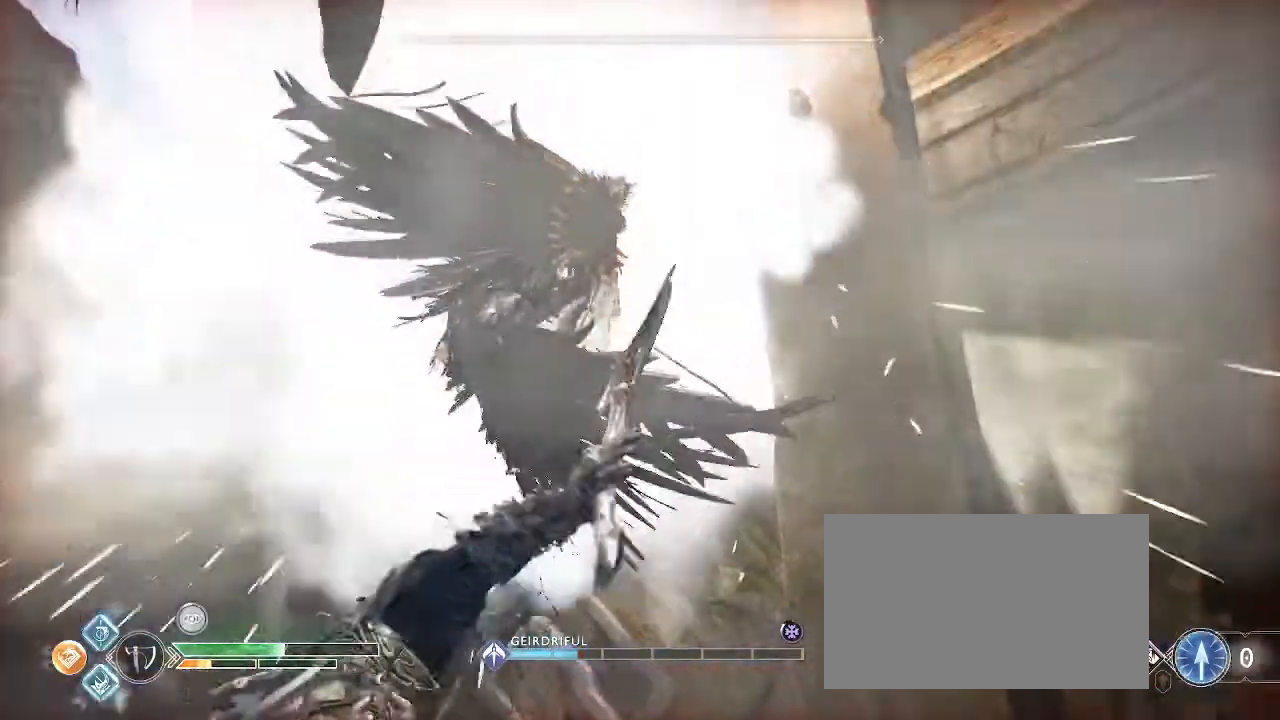
{"keys": ["s"], "mouse": [], "events": [[401, "f", "down"], [501, "f", "up"], [501, "q", "up"], [501, "shift", "up"]]}